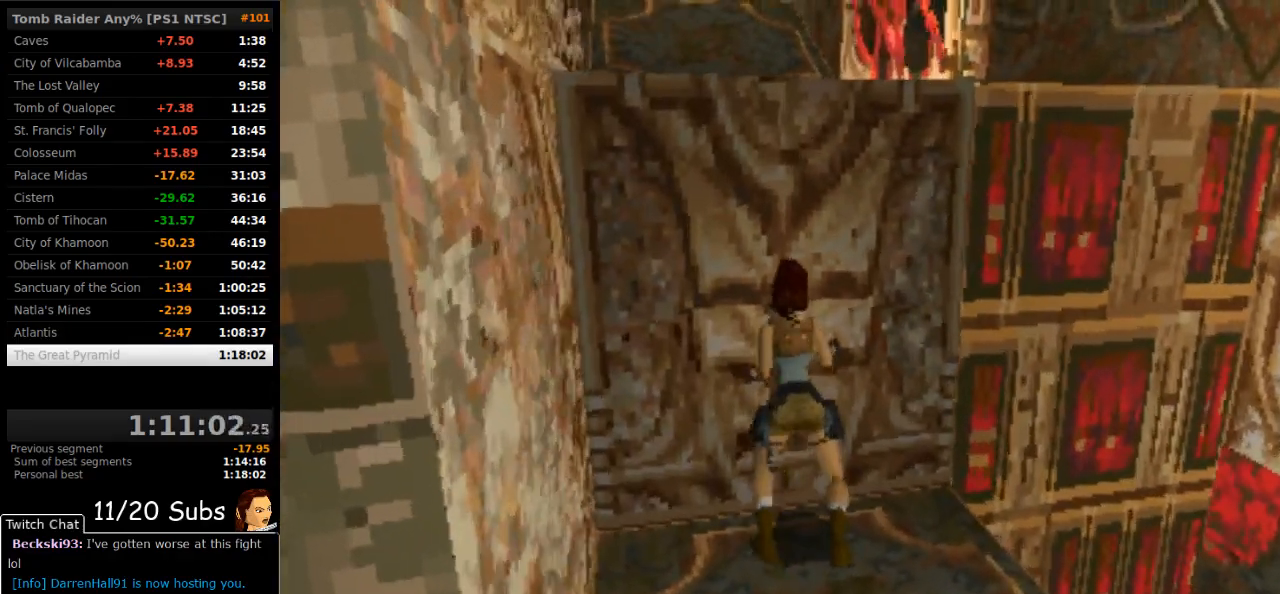
Gameplay with a controller (PlayStation layout); each line is a JSON object with the inputs held at the frame after it (dt_ms = milliseconds from this image to that frame). "events" lists button and stick changes between this image and that frame as [ms after this image, input, new state], when the widget could be followed in between. Not read: L3 R3 left_stick.
{"dt_ms": 500, "buttons": ["TRIANGLE", "DPAD_DOWN"], "right_stick": "center", "events": [[450, "TRIANGLE", "down"]]}
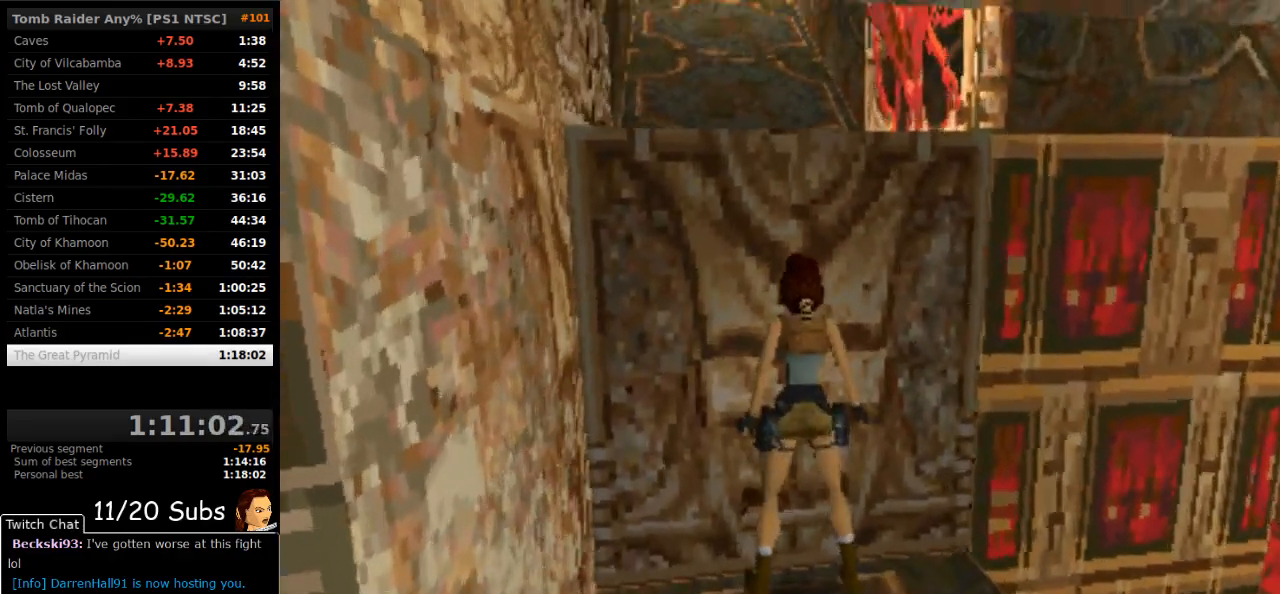
{"dt_ms": 500, "buttons": ["DPAD_LEFT"], "right_stick": "center", "events": [[17, "DPAD_LEFT", "down"], [67, "DPAD_DOWN", "up"], [117, "TRIANGLE", "up"]]}
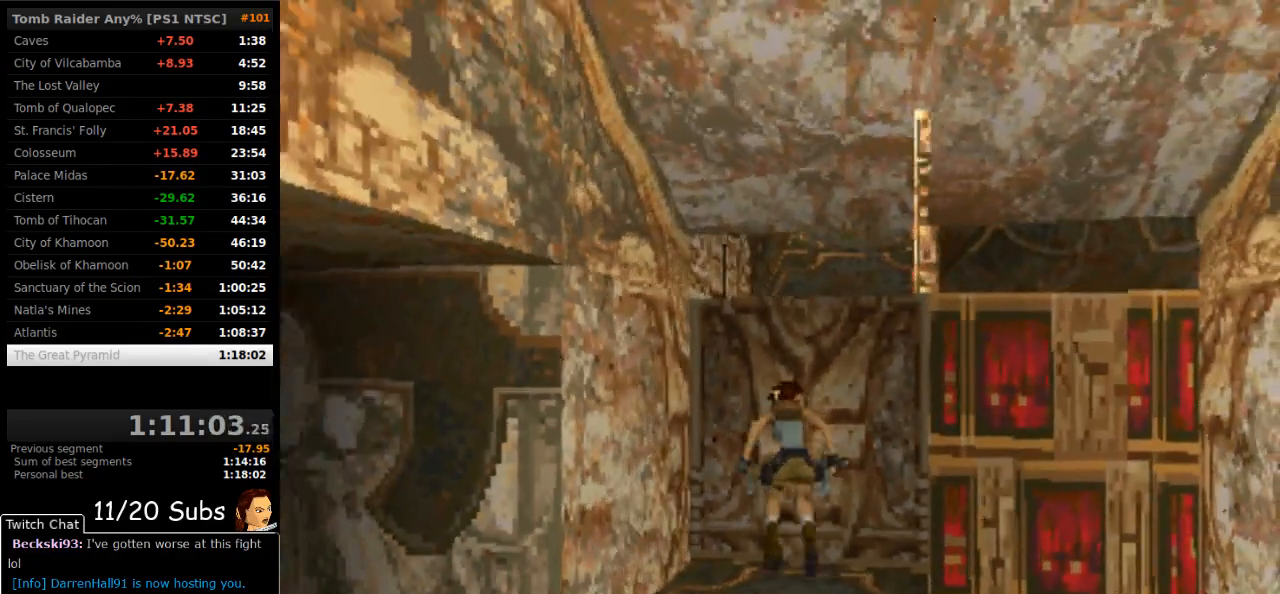
{"dt_ms": 500, "buttons": ["DPAD_UP", "DPAD_LEFT"], "right_stick": "center", "events": [[267, "DPAD_UP", "down"]]}
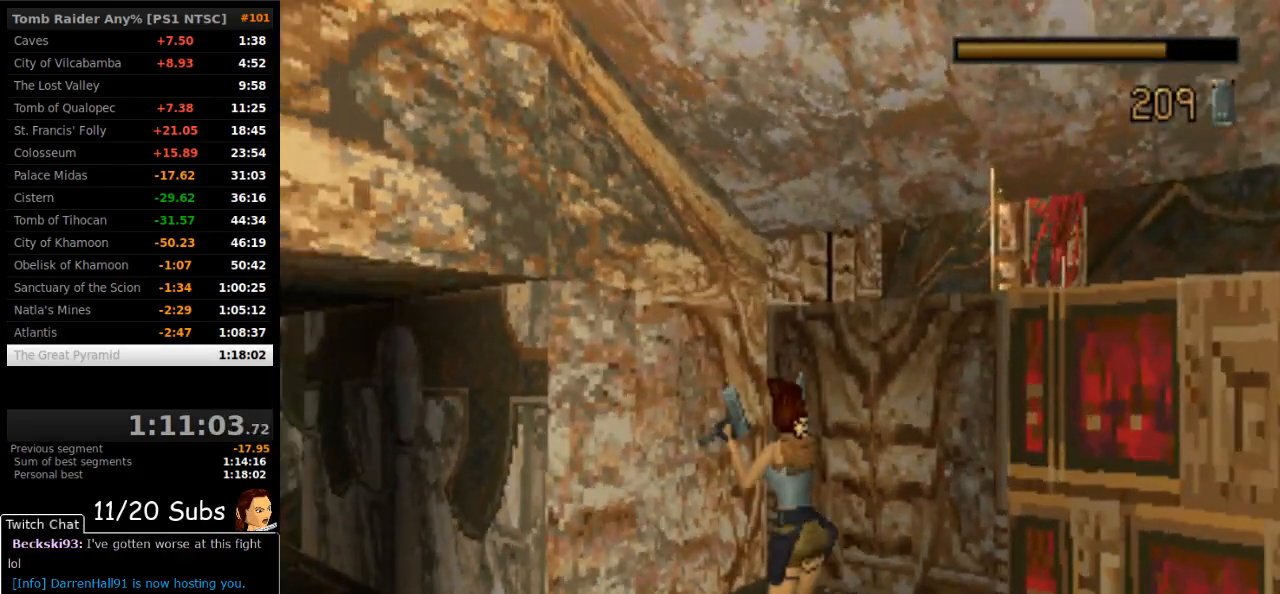
{"dt_ms": 500, "buttons": ["DPAD_UP", "DPAD_RIGHT"], "right_stick": "center", "events": [[267, "DPAD_LEFT", "up"], [333, "DPAD_RIGHT", "down"], [333, "TRIANGLE", "down"], [450, "TRIANGLE", "up"]]}
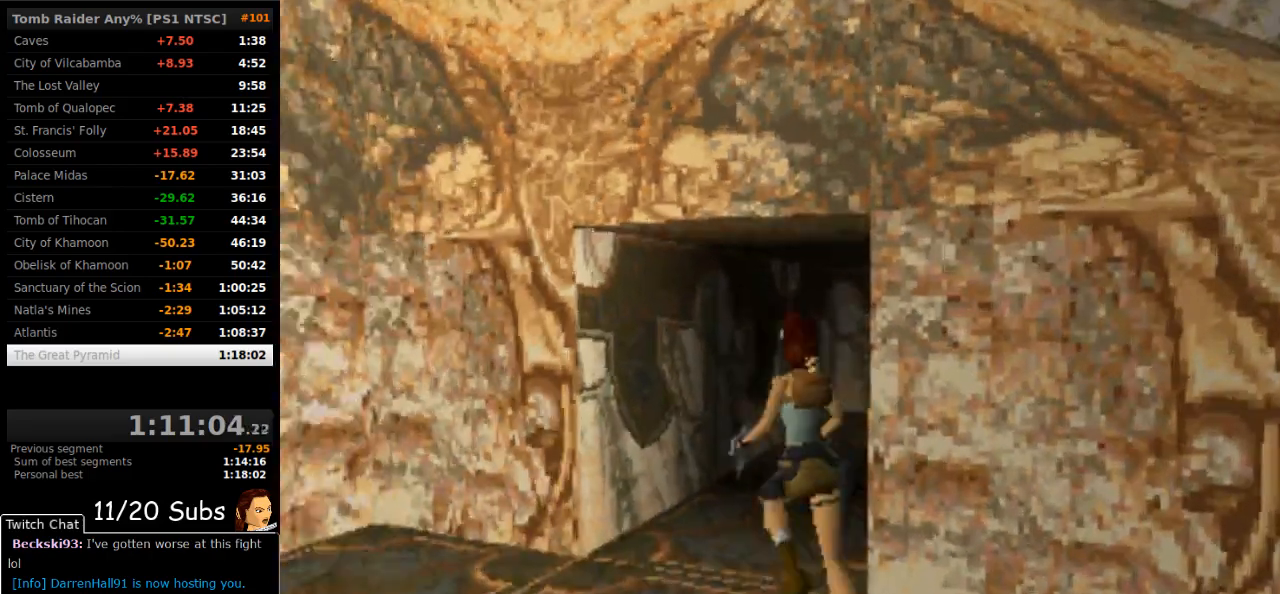
{"dt_ms": 500, "buttons": ["SQUARE", "DPAD_UP", "DPAD_RIGHT"], "right_stick": "center", "events": [[433, "SQUARE", "down"]]}
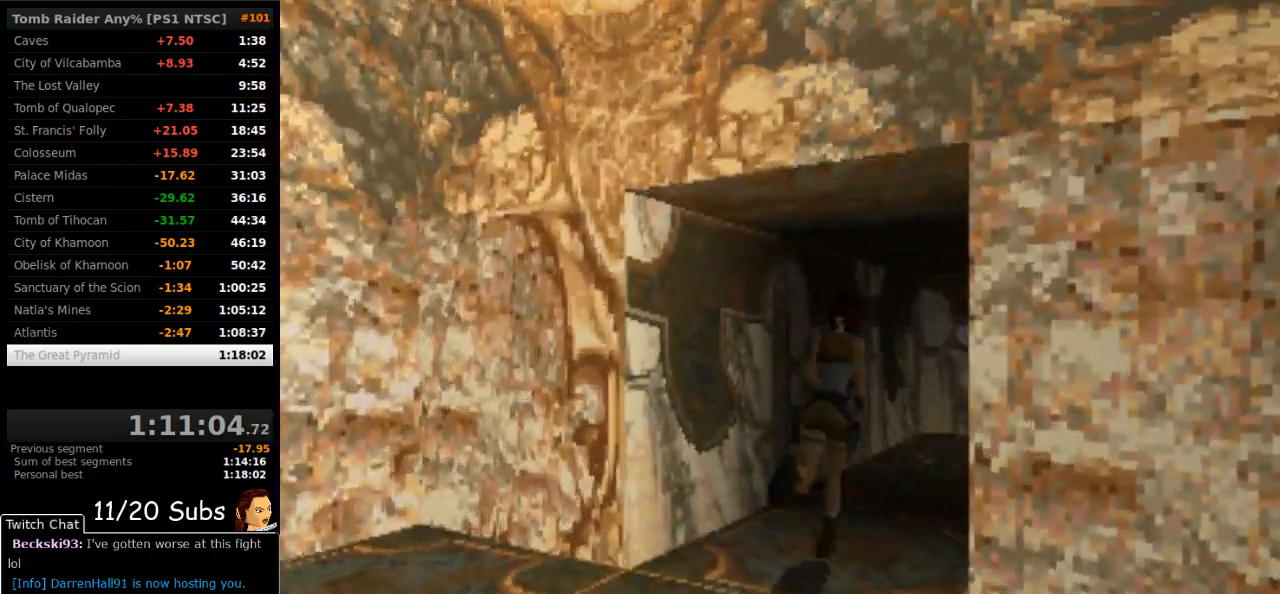
{"dt_ms": 500, "buttons": ["DPAD_UP"], "right_stick": "center", "events": [[67, "DPAD_RIGHT", "up"], [400, "SQUARE", "up"]]}
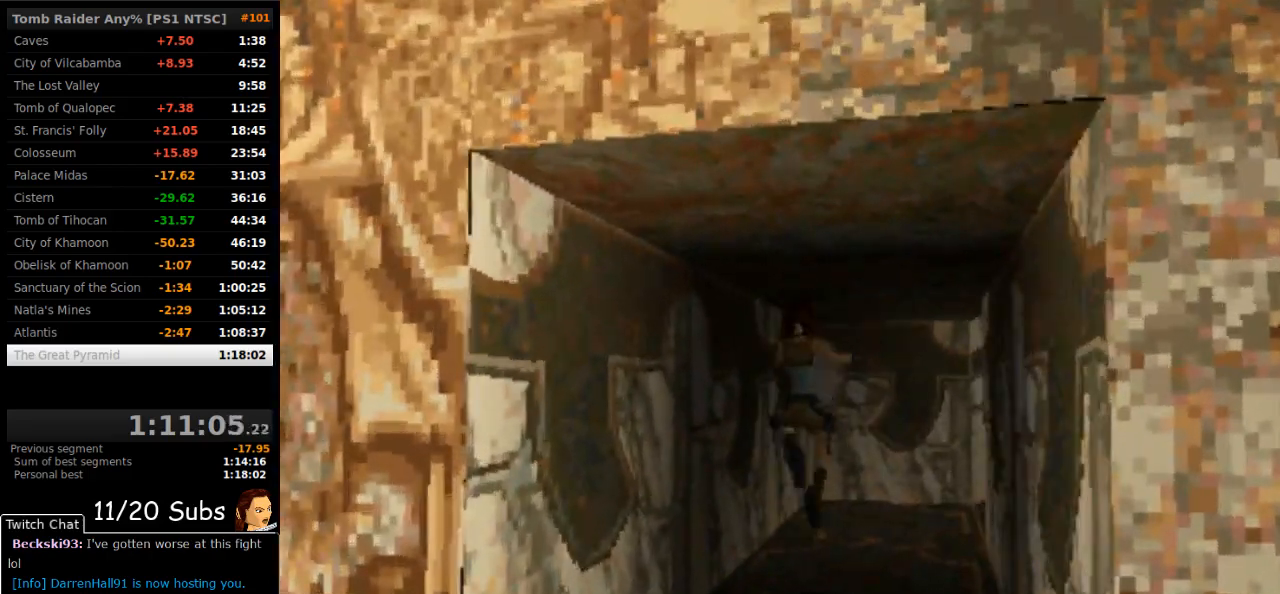
{"dt_ms": 500, "buttons": ["DPAD_UP", "DPAD_RIGHT"], "right_stick": "center", "events": [[50, "DPAD_RIGHT", "down"]]}
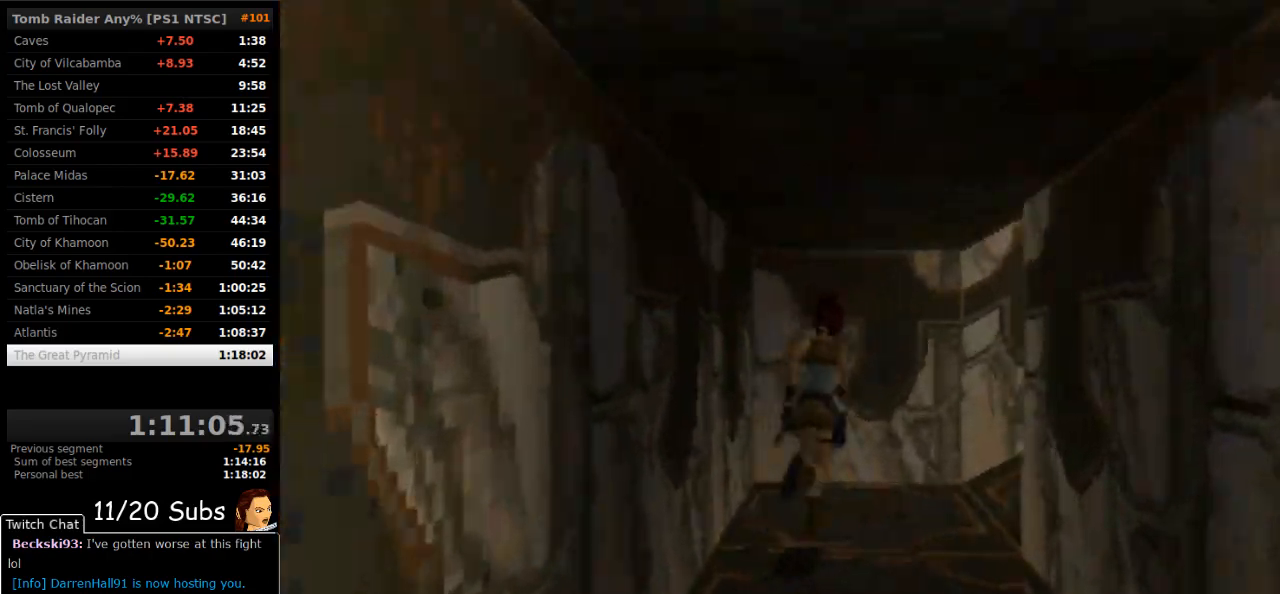
{"dt_ms": 500, "buttons": ["SQUARE", "DPAD_UP", "DPAD_RIGHT"], "right_stick": "center", "events": [[233, "SQUARE", "down"]]}
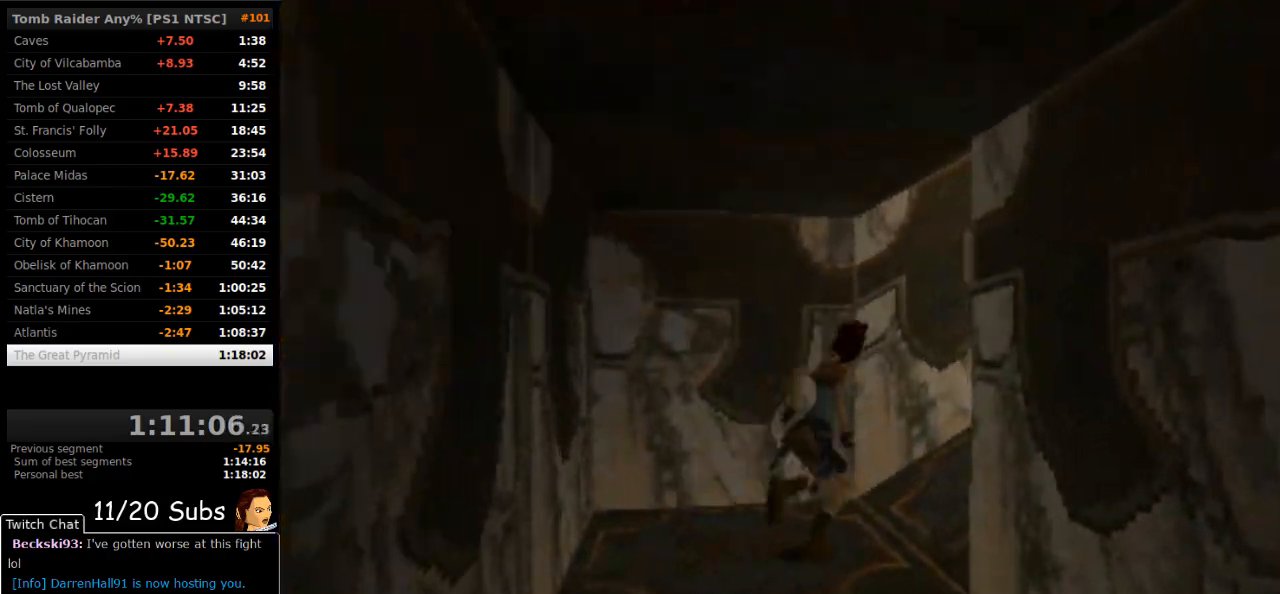
{"dt_ms": 500, "buttons": ["SQUARE", "DPAD_UP"], "right_stick": "center", "events": [[500, "DPAD_RIGHT", "up"]]}
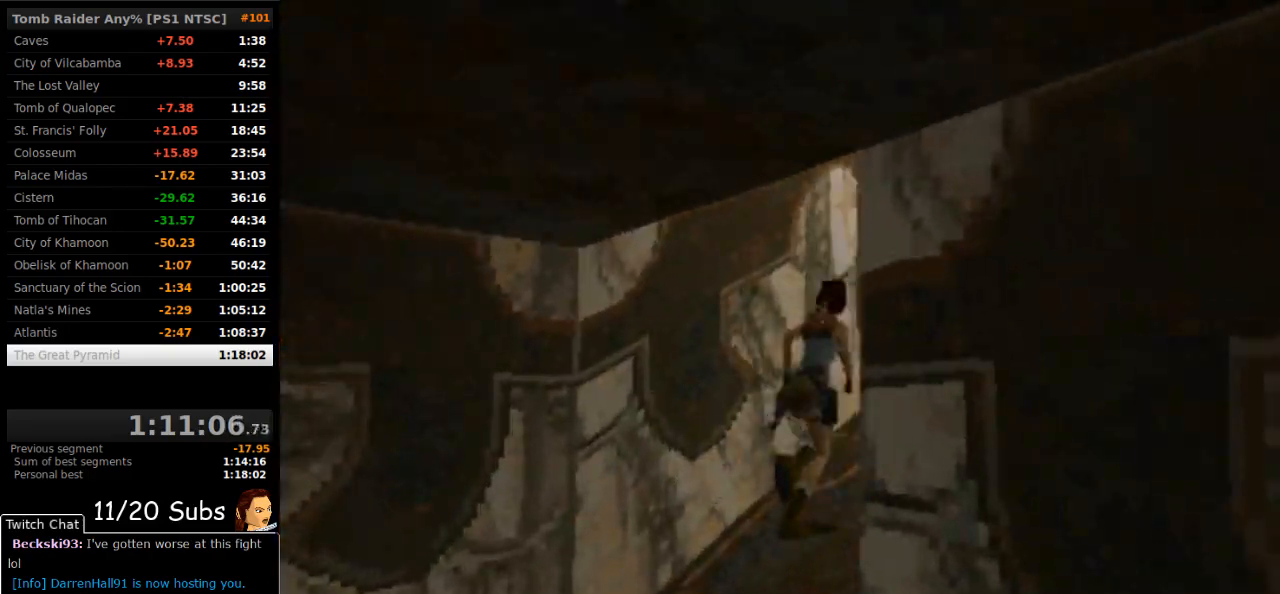
{"dt_ms": 500, "buttons": ["SQUARE", "DPAD_UP"], "right_stick": "center", "events": []}
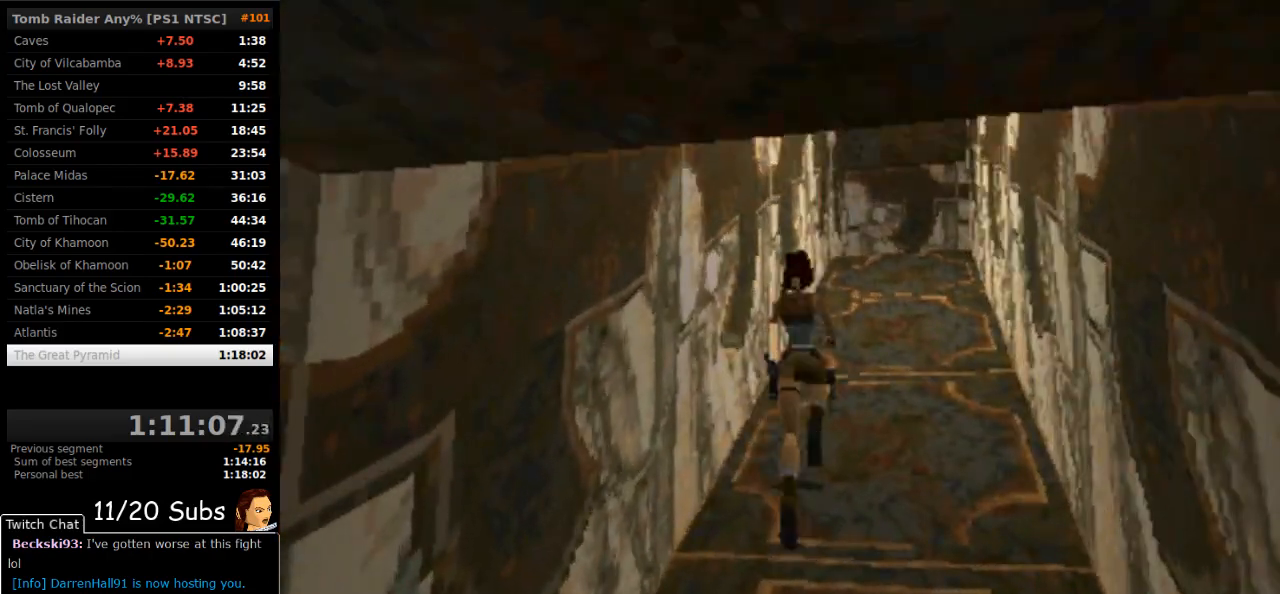
{"dt_ms": 500, "buttons": ["SQUARE", "DPAD_UP", "DPAD_RIGHT"], "right_stick": "center", "events": [[367, "DPAD_RIGHT", "down"]]}
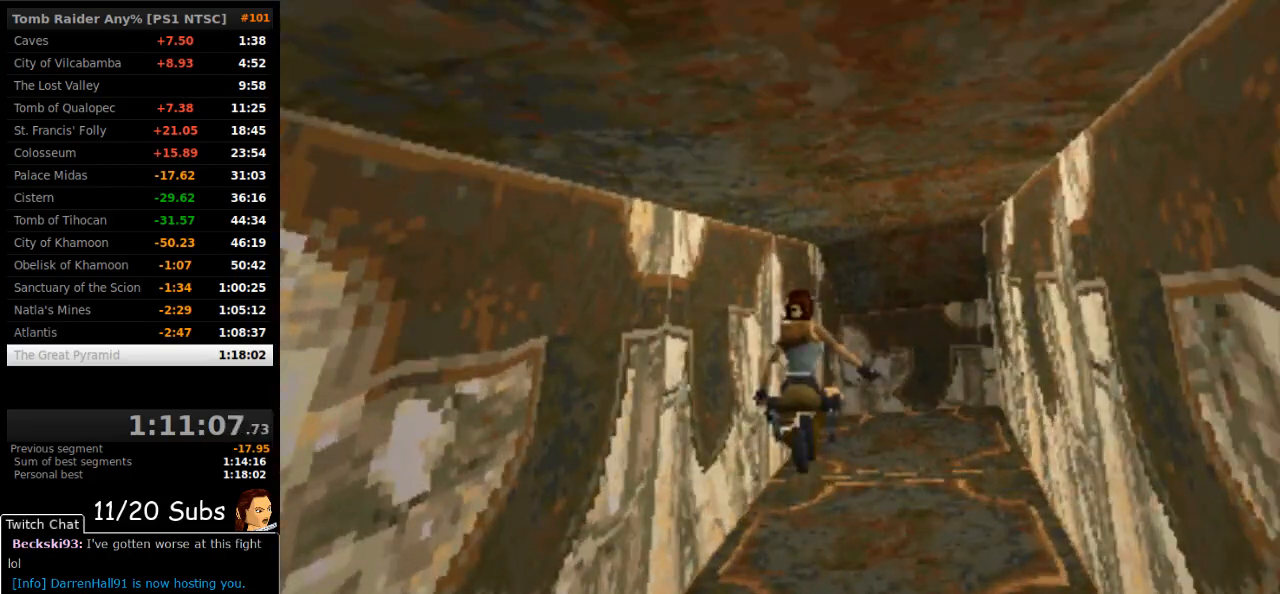
{"dt_ms": 500, "buttons": ["SQUARE", "DPAD_UP", "DPAD_RIGHT"], "right_stick": "center", "events": [[183, "DPAD_RIGHT", "up"], [400, "DPAD_RIGHT", "down"]]}
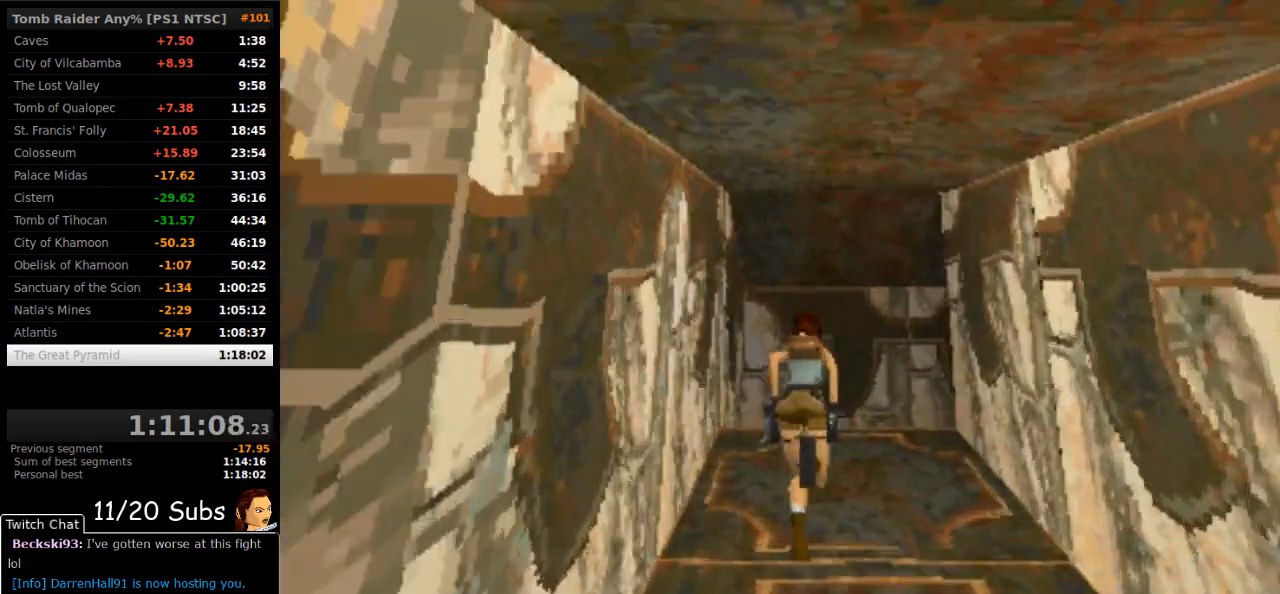
{"dt_ms": 500, "buttons": ["DPAD_UP", "DPAD_RIGHT"], "right_stick": "center", "events": [[117, "SQUARE", "up"]]}
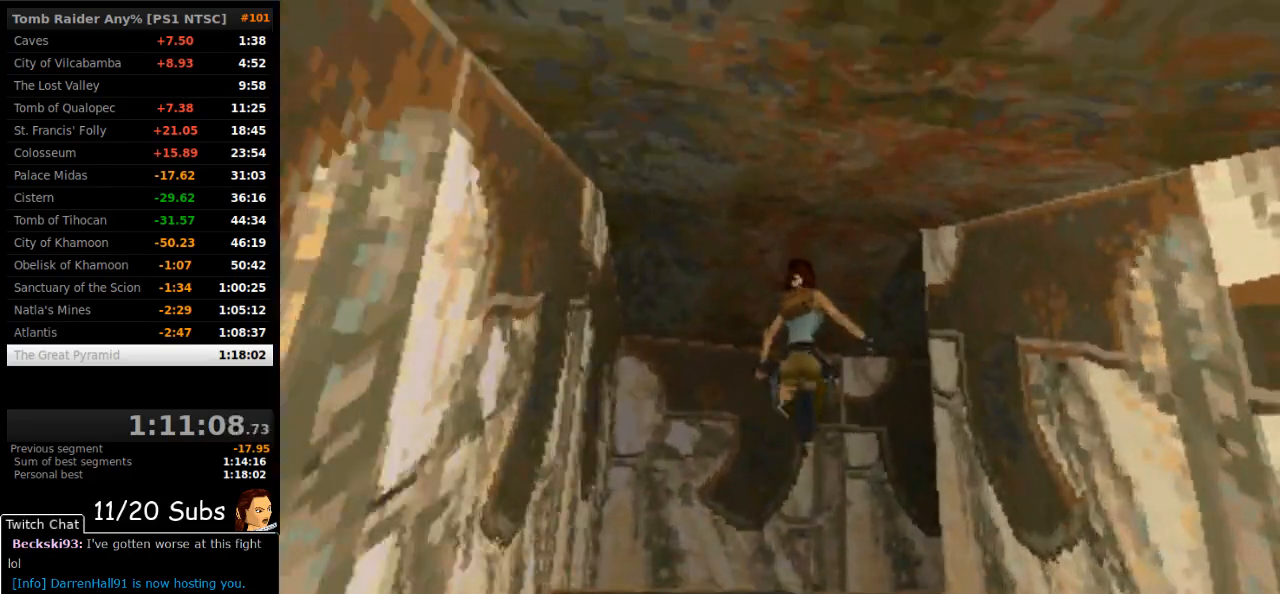
{"dt_ms": 500, "buttons": ["DPAD_UP", "DPAD_RIGHT"], "right_stick": "center", "events": [[267, "CROSS", "down"], [433, "CROSS", "up"]]}
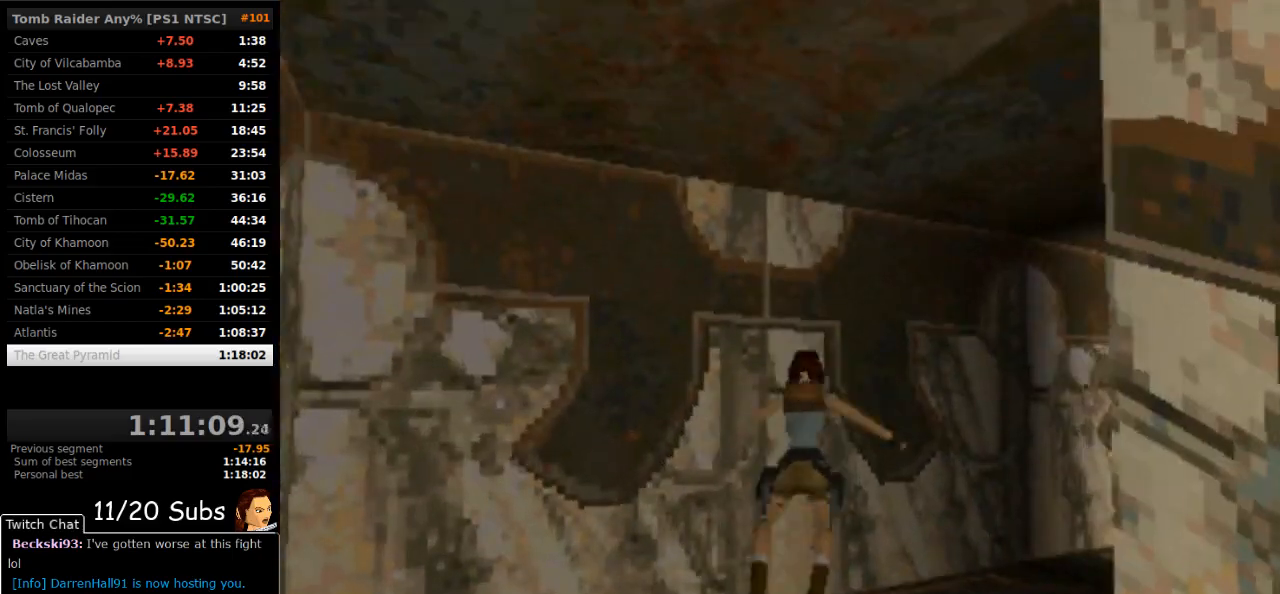
{"dt_ms": 500, "buttons": ["DPAD_UP", "DPAD_RIGHT"], "right_stick": "center", "events": []}
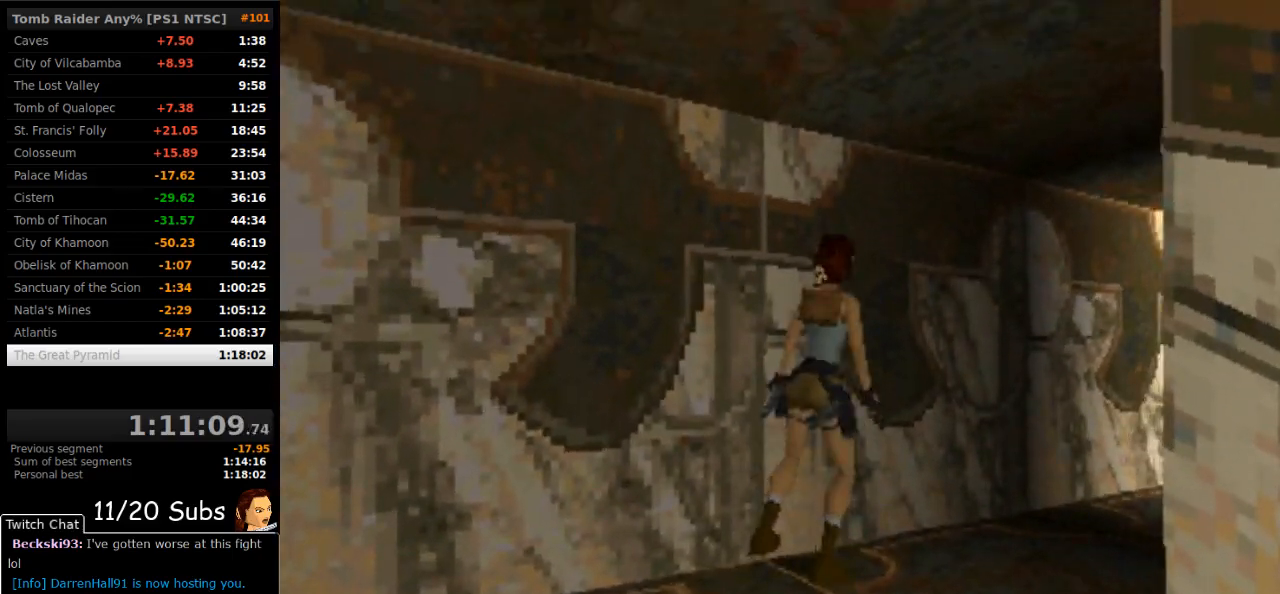
{"dt_ms": 500, "buttons": ["SQUARE", "DPAD_UP"], "right_stick": "center", "events": [[17, "DPAD_RIGHT", "up"], [183, "R2", "down"], [217, "SQUARE", "down"], [233, "R2", "up"]]}
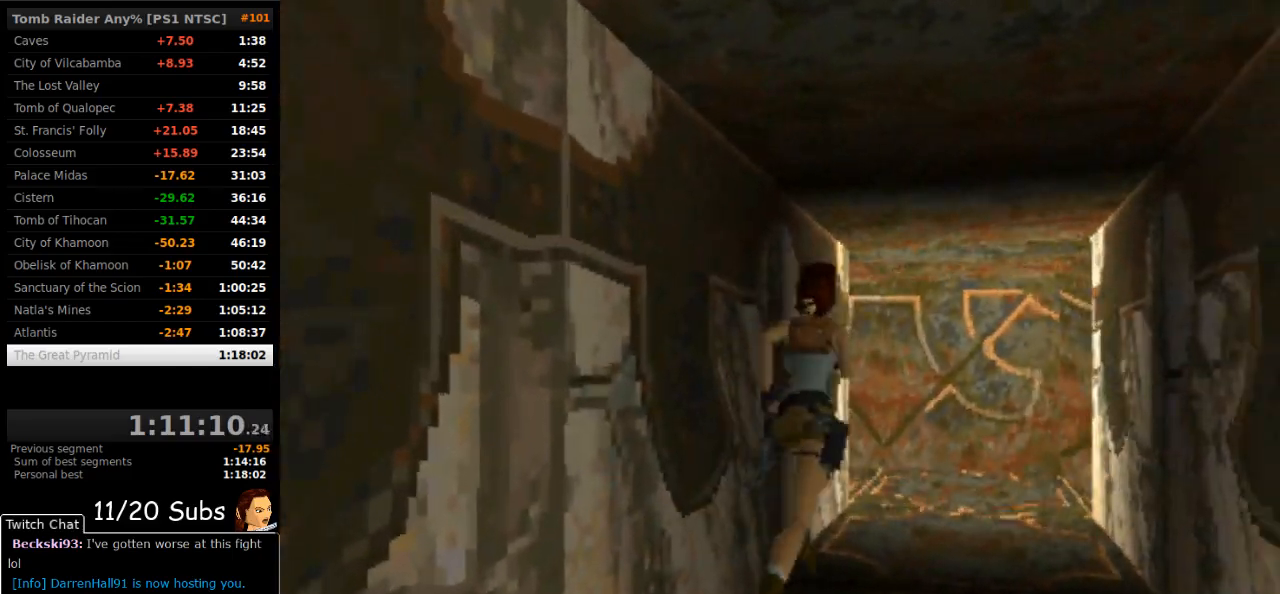
{"dt_ms": 500, "buttons": ["DPAD_UP", "DPAD_RIGHT"], "right_stick": "center"}
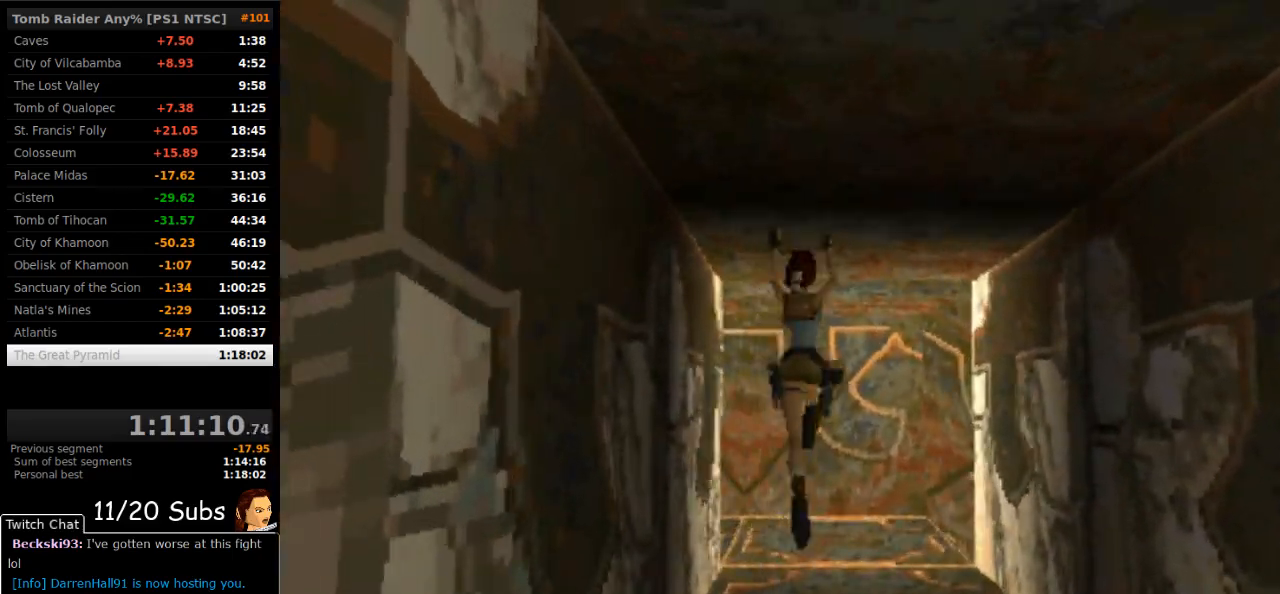
{"dt_ms": 500, "buttons": ["DPAD_UP", "DPAD_RIGHT"], "right_stick": "center", "events": []}
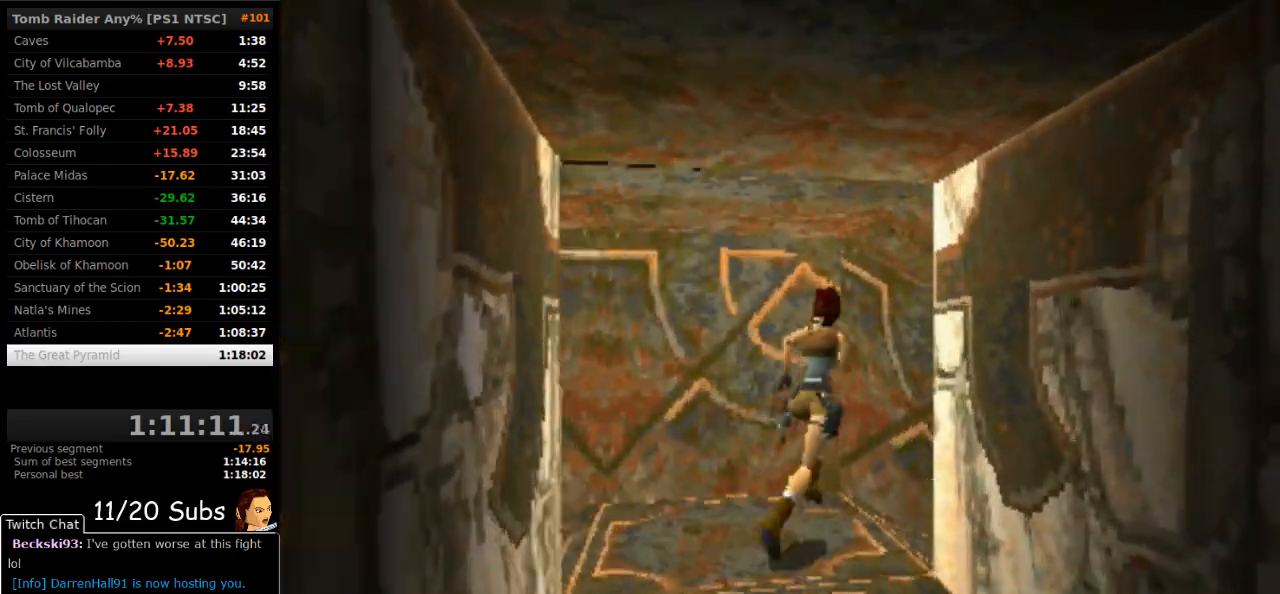
{"dt_ms": 500, "buttons": ["SQUARE", "DPAD_UP", "DPAD_RIGHT"], "right_stick": "center", "events": [[83, "SQUARE", "down"]]}
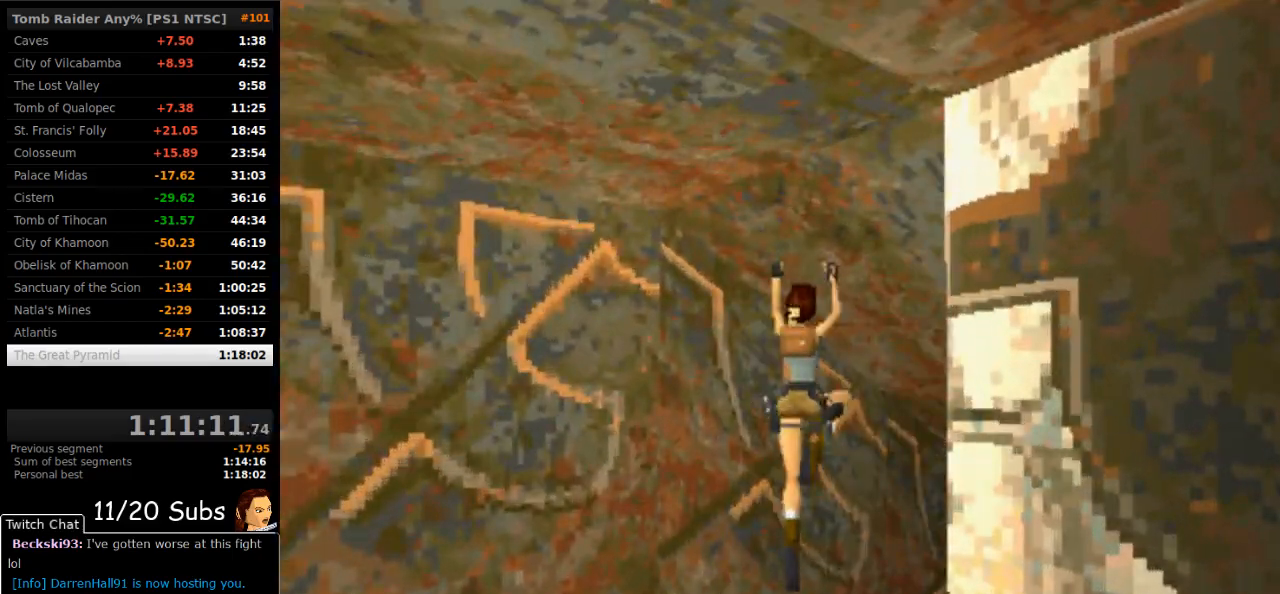
{"dt_ms": 500, "buttons": ["DPAD_UP", "DPAD_RIGHT"], "right_stick": "center", "events": [[83, "SQUARE", "up"]]}
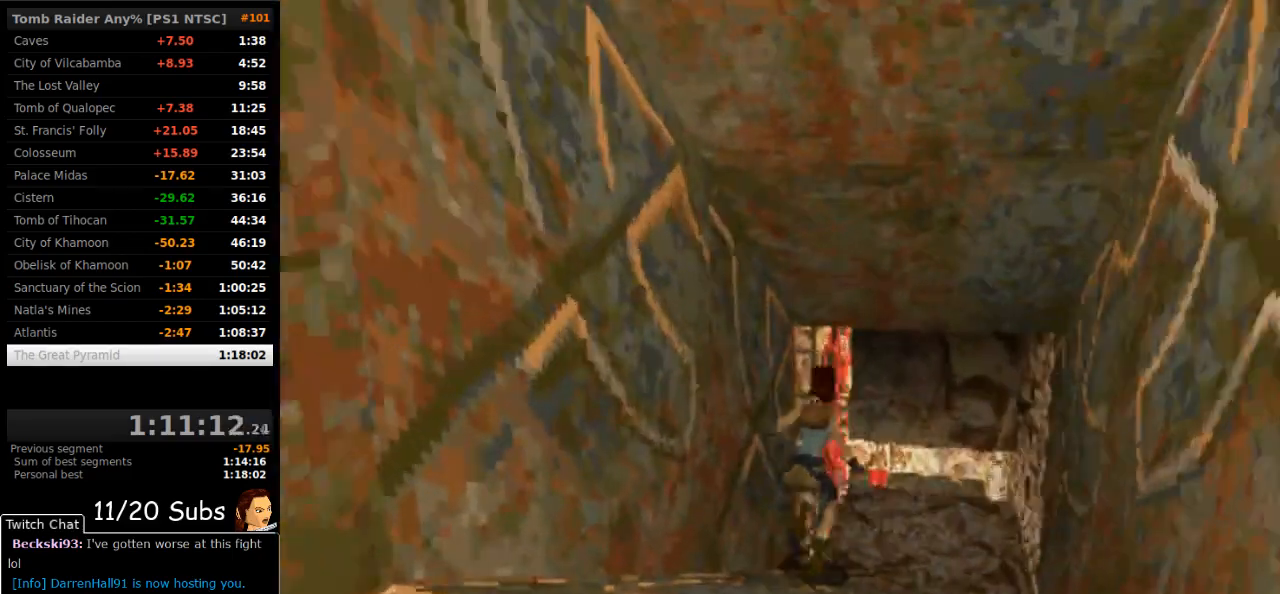
{"dt_ms": 500, "buttons": ["DPAD_UP", "DPAD_RIGHT"], "right_stick": "center", "events": [[83, "DPAD_RIGHT", "up"], [267, "DPAD_RIGHT", "down"]]}
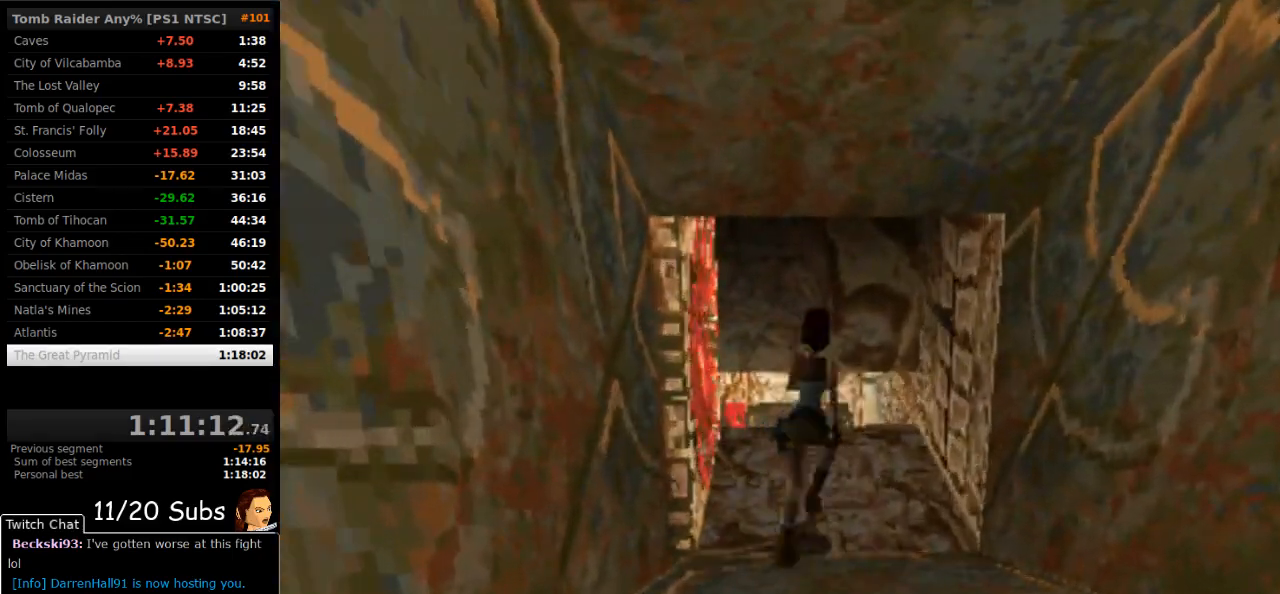
{"dt_ms": 500, "buttons": ["CROSS"], "right_stick": "center", "events": [[233, "DPAD_UP", "up"], [283, "CROSS", "down"], [467, "DPAD_RIGHT", "up"]]}
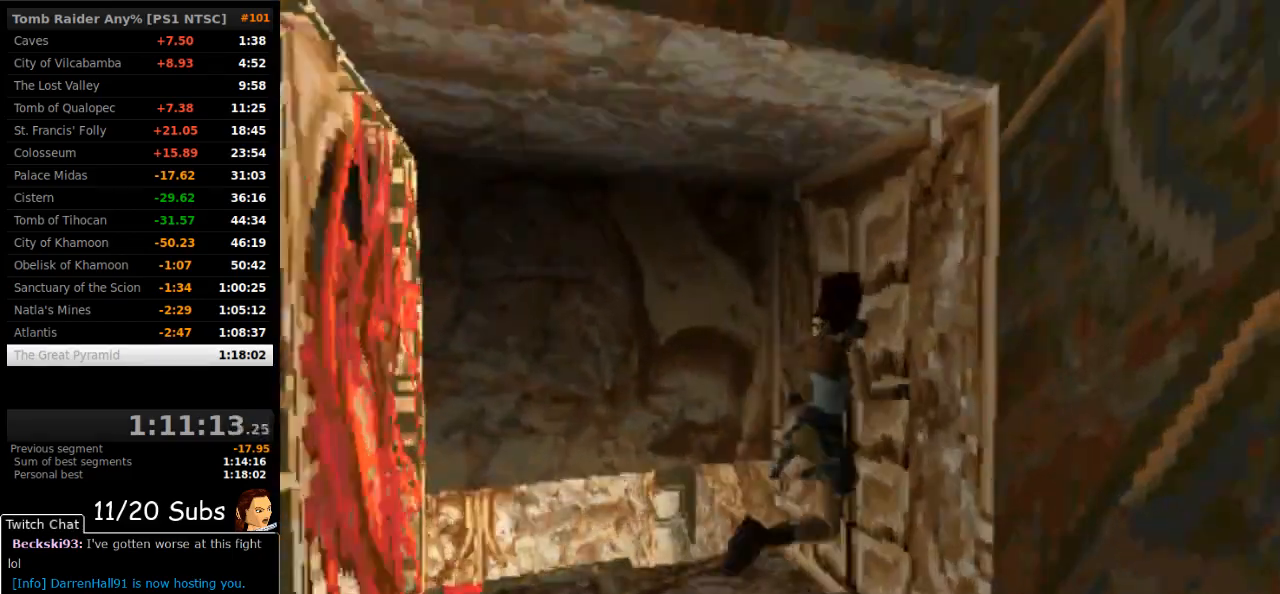
{"dt_ms": 500, "buttons": ["DPAD_LEFT"], "right_stick": "center", "events": [[450, "CROSS", "up"], [500, "DPAD_LEFT", "down"]]}
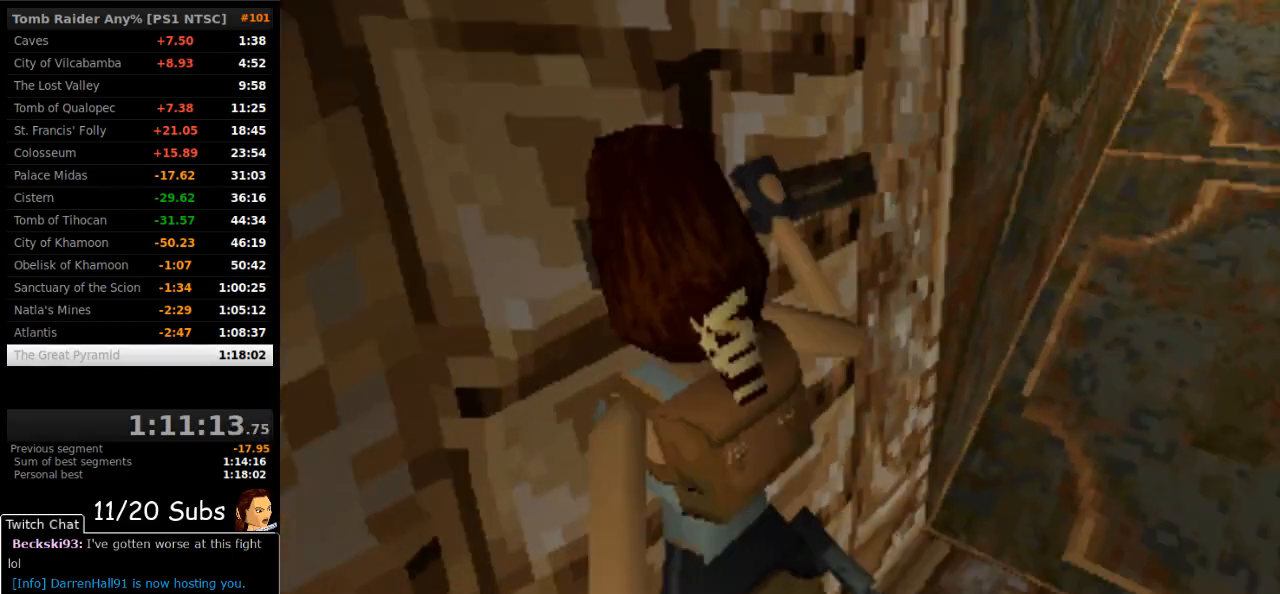
{"dt_ms": 500, "buttons": ["DPAD_LEFT"], "right_stick": "center", "events": []}
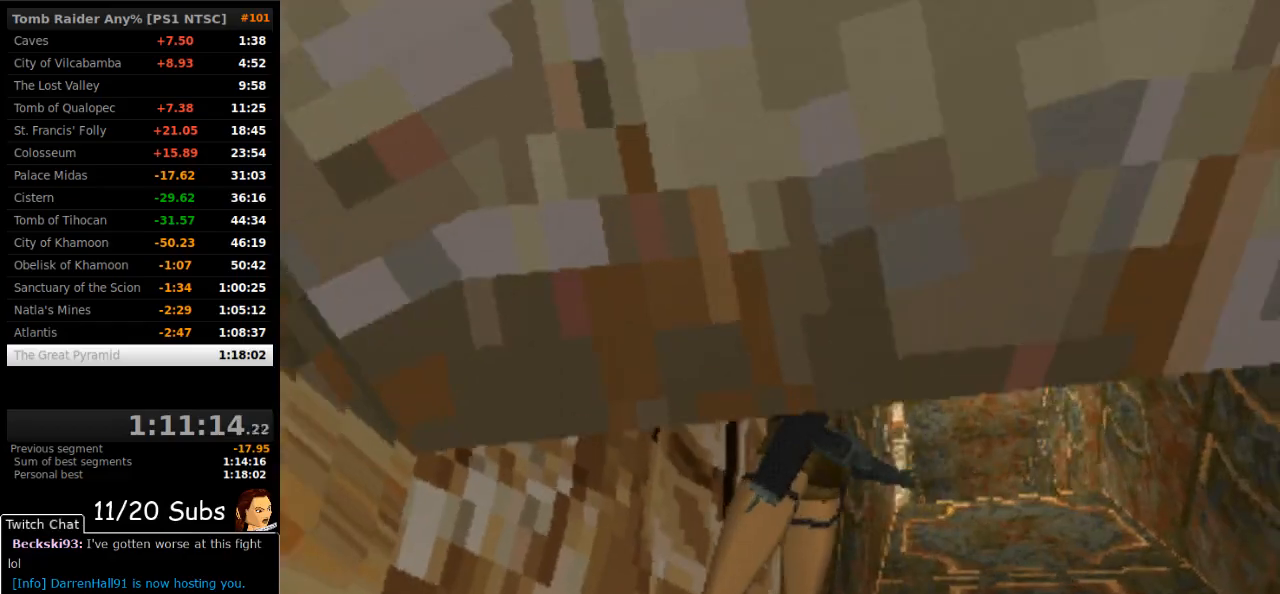
{"dt_ms": 1000, "buttons": ["DPAD_LEFT"], "right_stick": "center"}
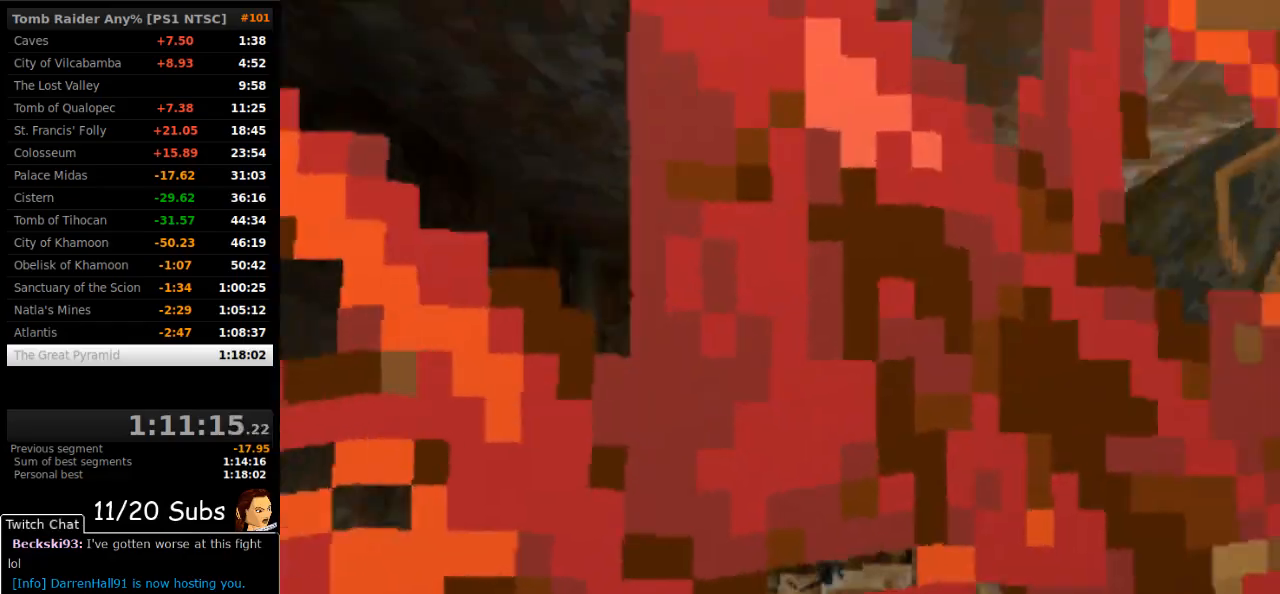
{"dt_ms": 500, "buttons": ["DPAD_LEFT"], "right_stick": "center", "events": []}
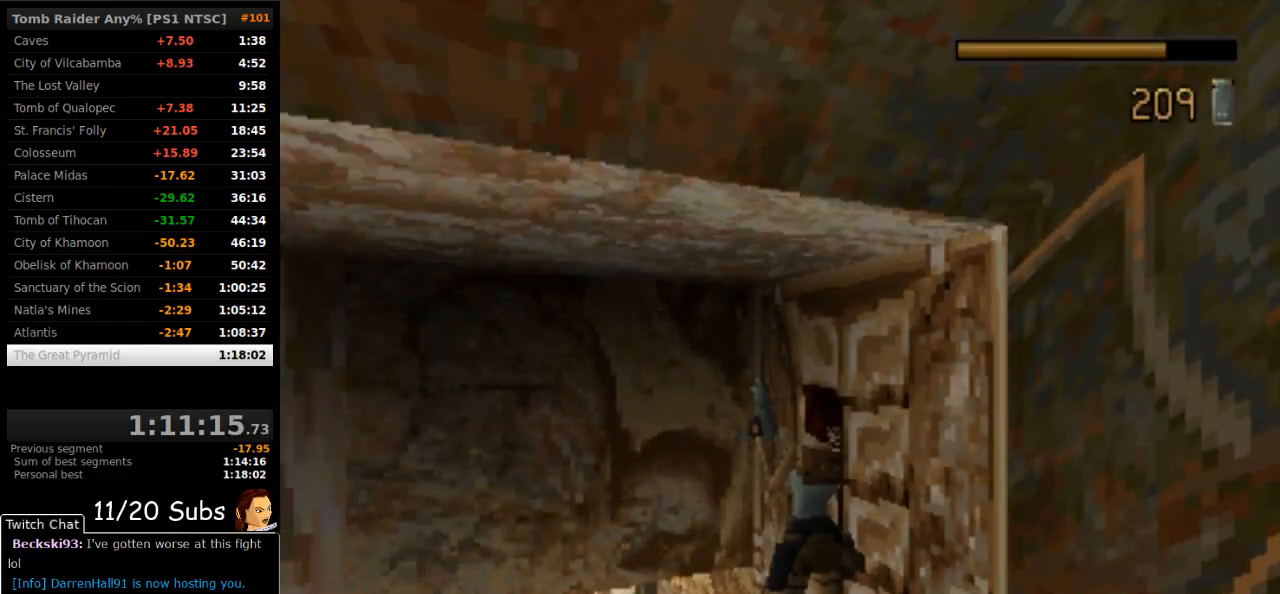
{"dt_ms": 1000, "buttons": ["SQUARE", "DPAD_UP"], "right_stick": "center"}
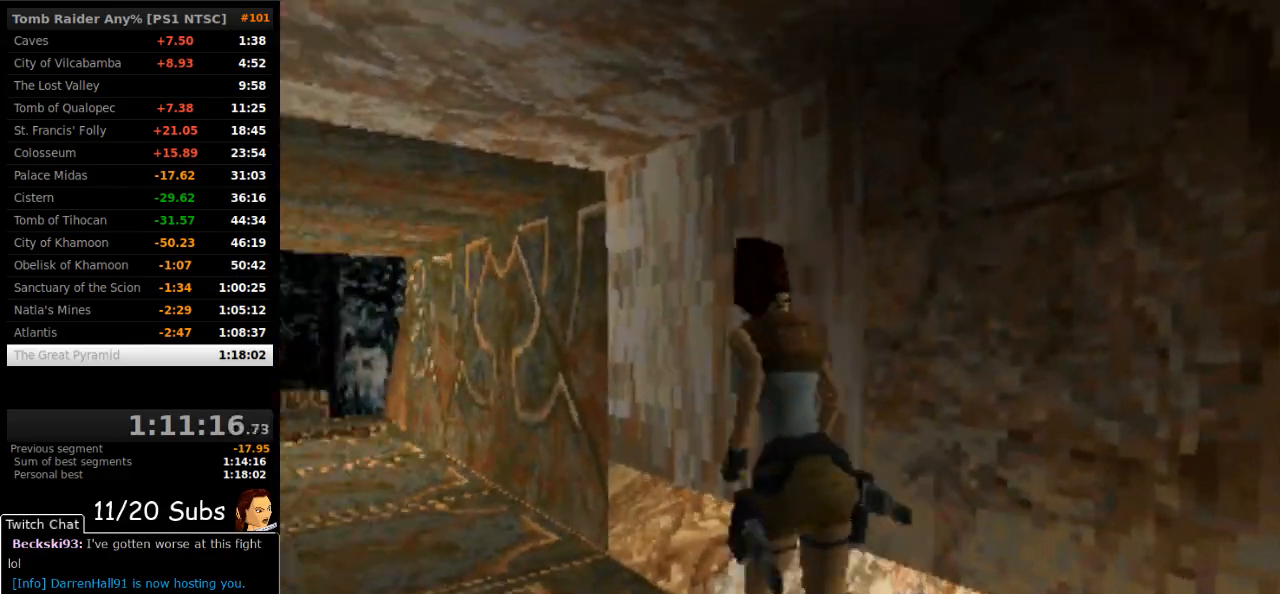
{"dt_ms": 500, "buttons": ["SQUARE", "DPAD_UP", "DPAD_LEFT"], "right_stick": "center", "events": [[150, "DPAD_LEFT", "down"]]}
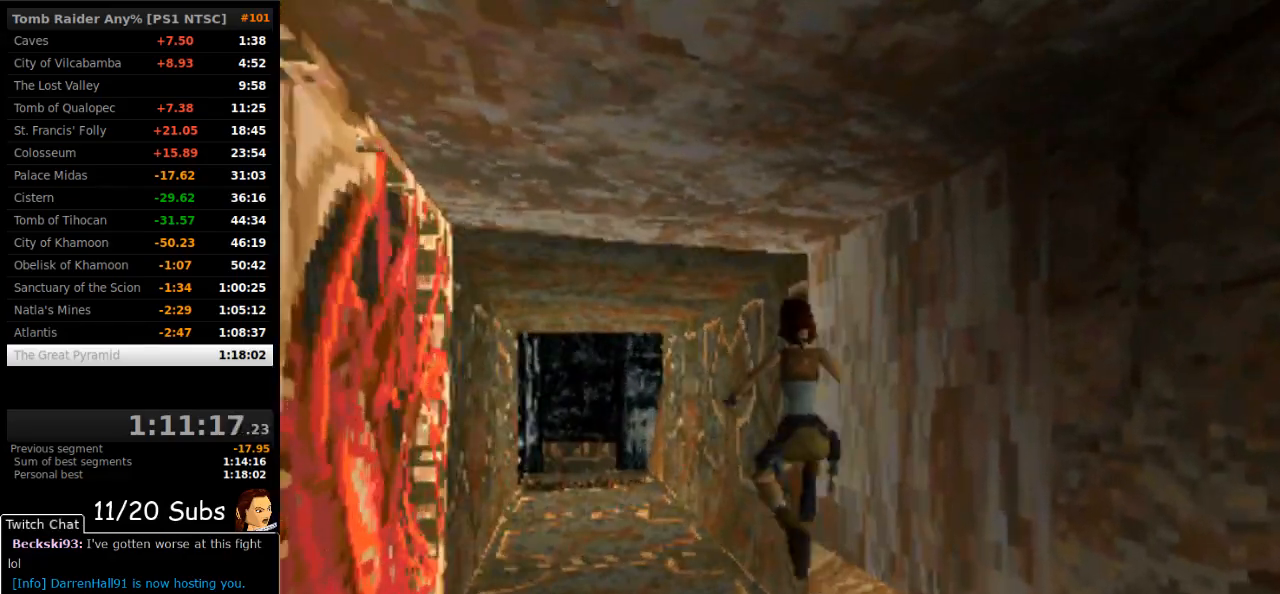
{"dt_ms": 500, "buttons": ["SQUARE", "DPAD_UP"], "right_stick": "center", "events": [[100, "DPAD_LEFT", "up"]]}